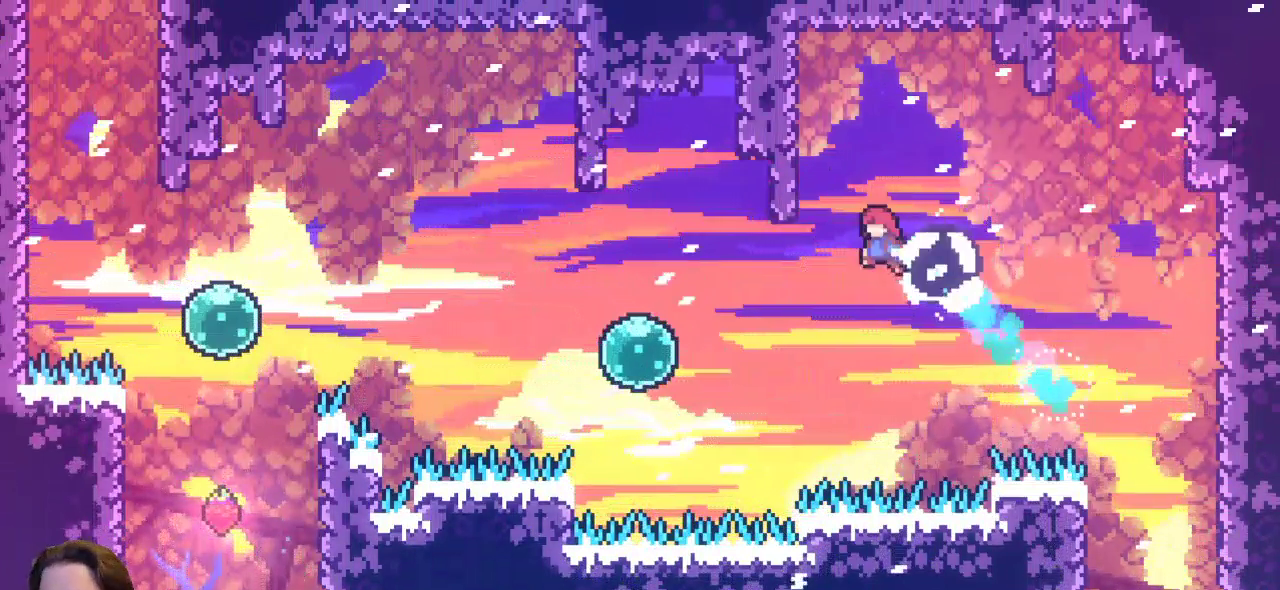
Gameplay with keyboard; each line is a JSON object with the keys held at the frame after it. "events" lists presses ("down") and releases ("up") of "a", "c", "d", "down", "left", "right", "s", "up", "x" and "z" between this image and that frame as [ms after this image, input, new state], when the widget could be followed in between. No other keys are recorded. Mouse input is not recorded.
{"keys": ["c", "left", "up"], "events": [[400, "c", "down"]]}
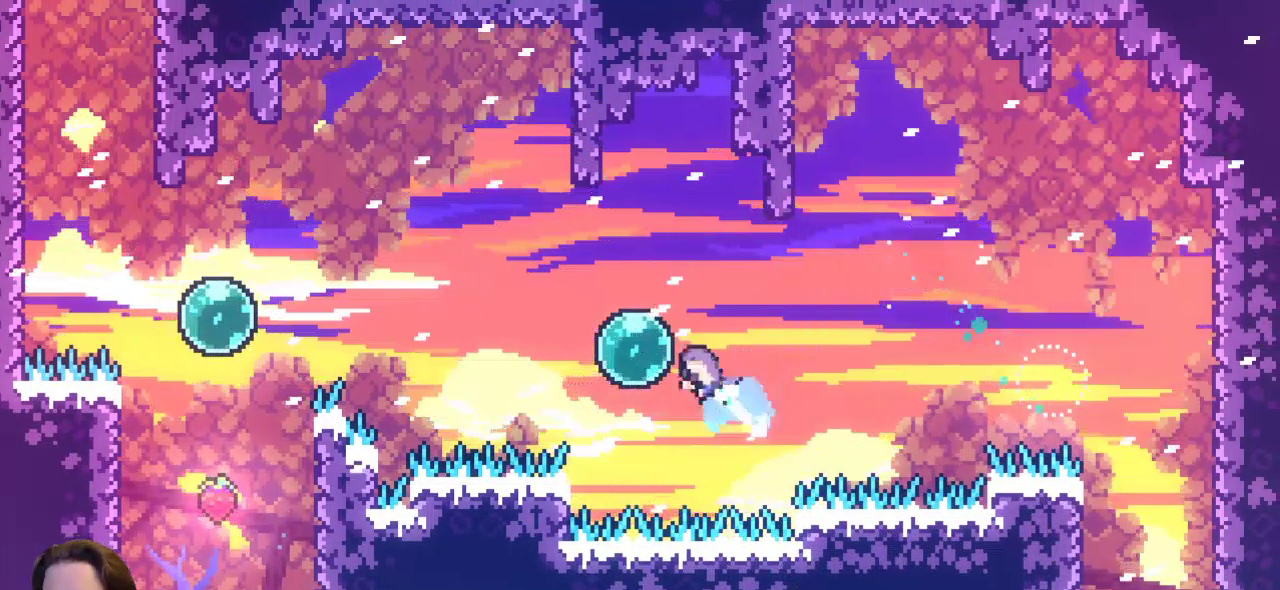
{"keys": ["left", "up"], "events": [[67, "c", "up"]]}
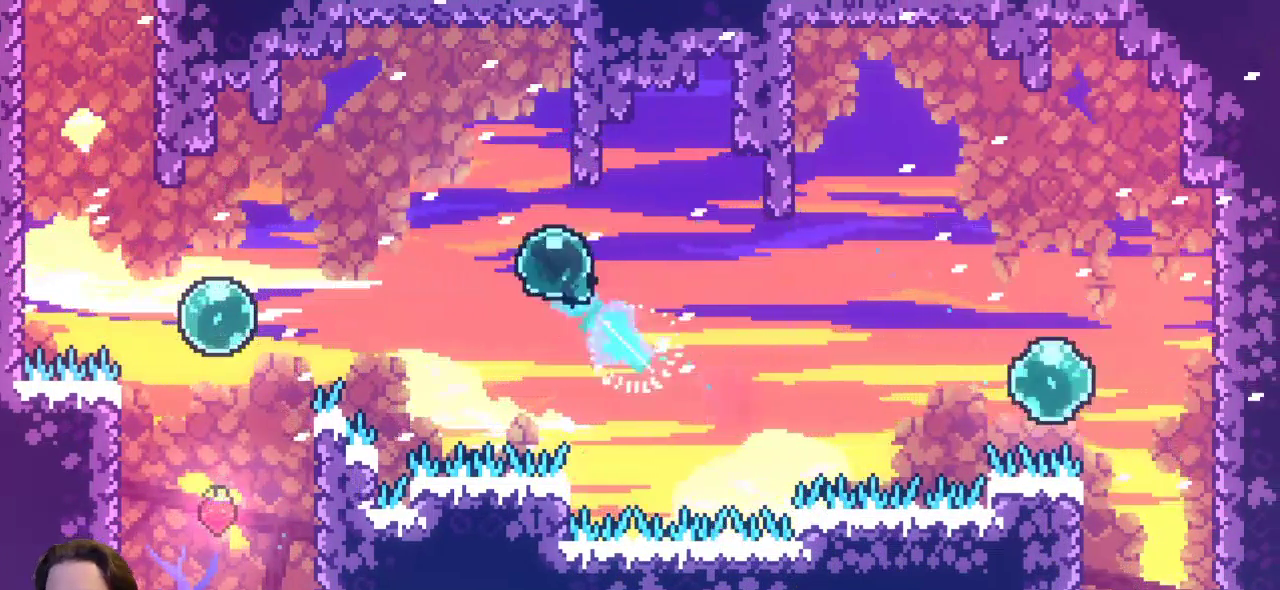
{"keys": ["c", "left", "up"], "events": [[500, "c", "down"]]}
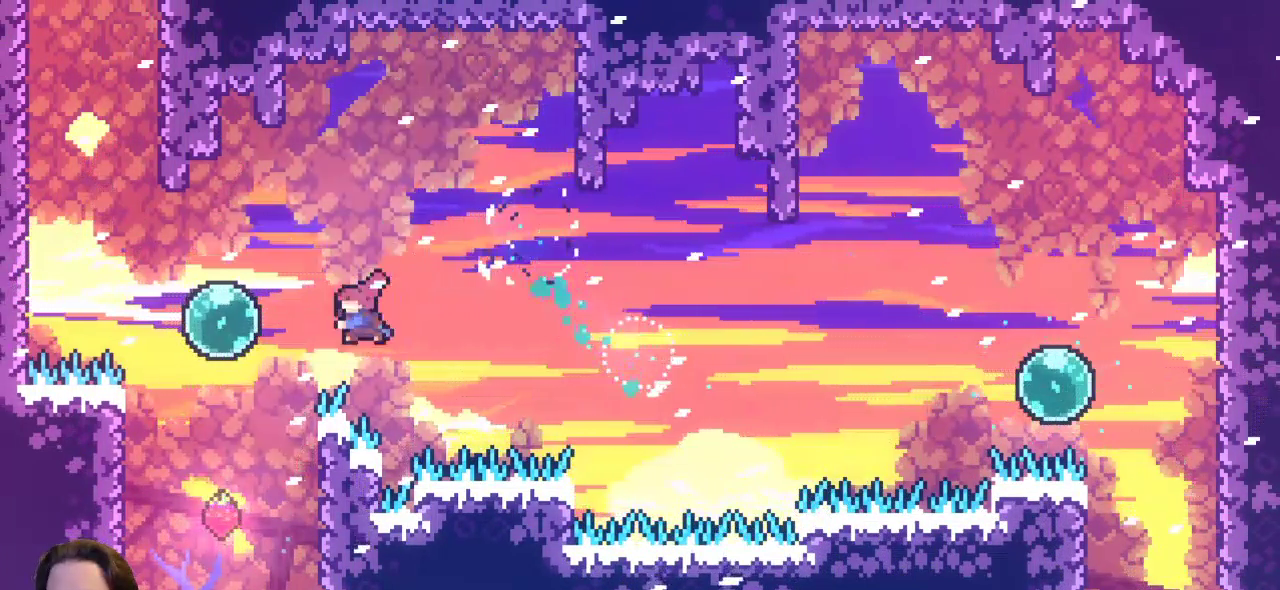
{"keys": ["right"], "events": [[183, "c", "up"], [183, "up", "up"], [233, "left", "up"], [233, "right", "down"]]}
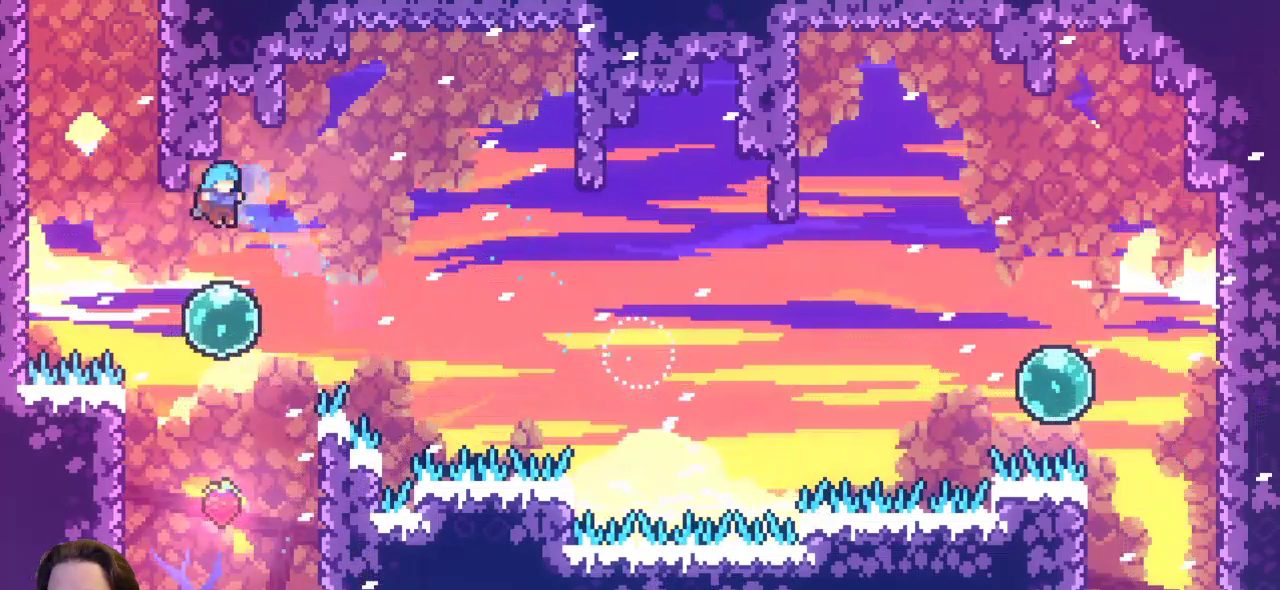
{"keys": ["down"], "events": [[17, "right", "up"], [150, "left", "down"], [200, "left", "up"], [333, "down", "down"]]}
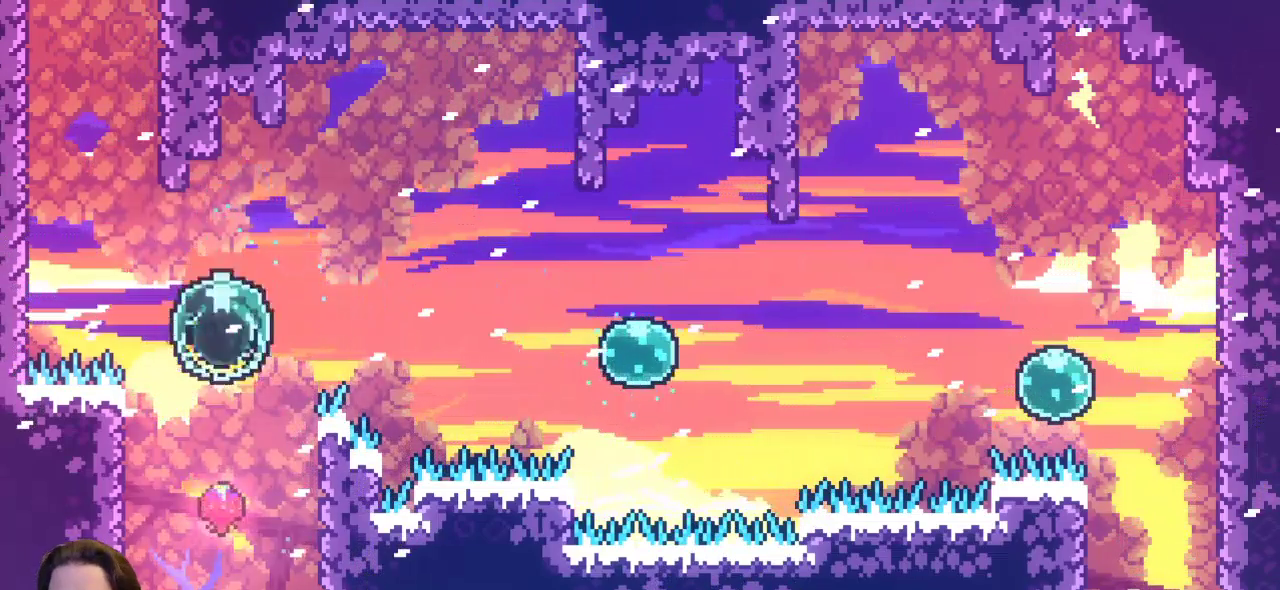
{"keys": ["c", "up"], "events": [[117, "down", "up"], [267, "up", "down"], [317, "c", "down"]]}
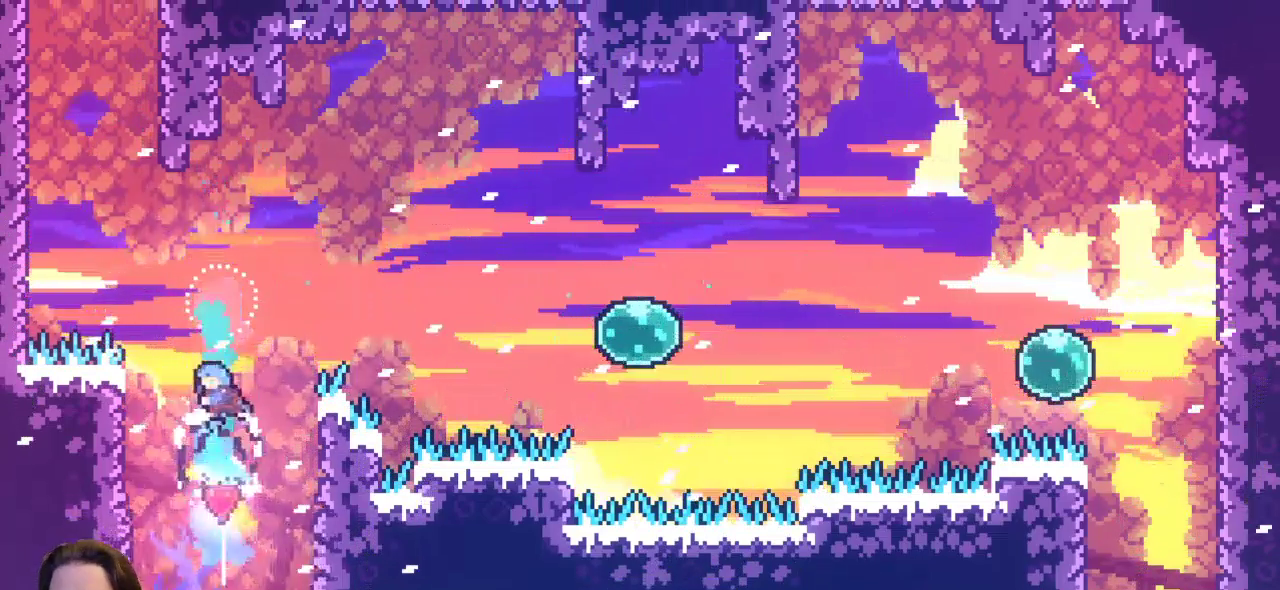
{"keys": ["left"], "events": [[133, "c", "up"], [133, "left", "down"], [333, "up", "up"]]}
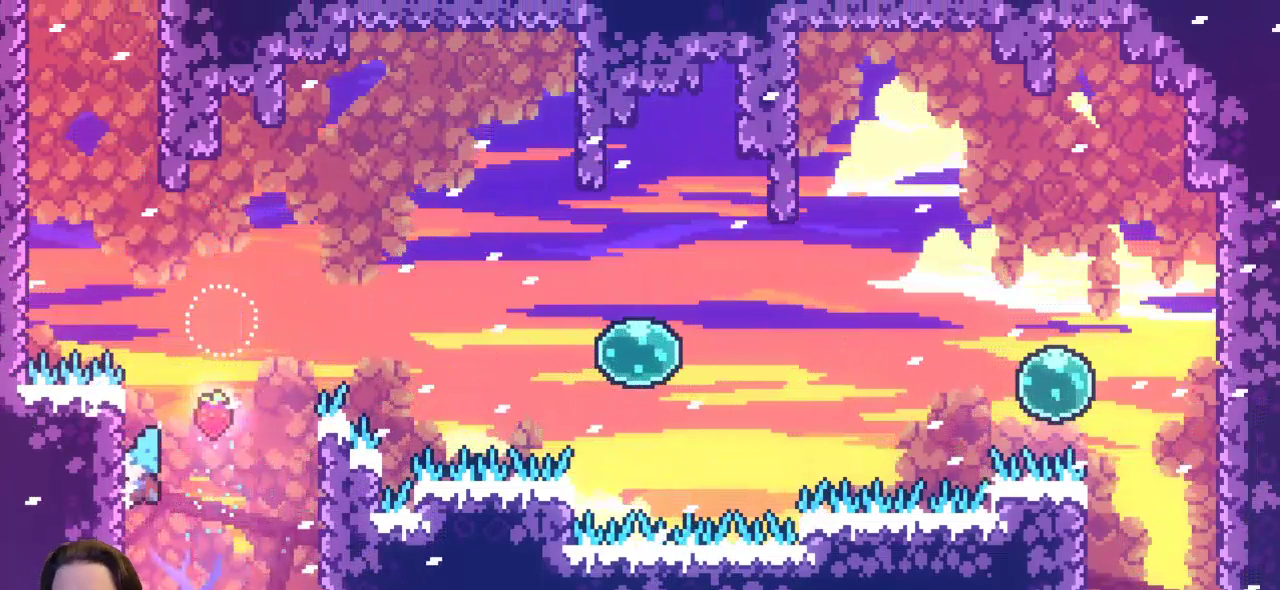
{"keys": ["left", "x"], "events": [[200, "x", "down"]]}
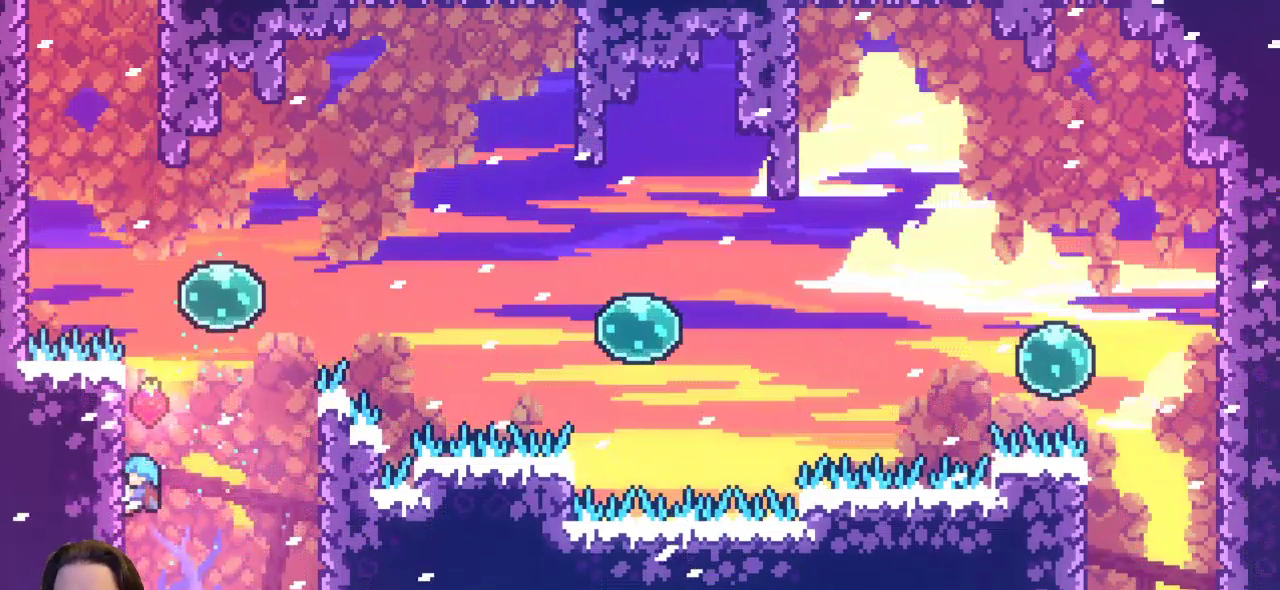
{"keys": ["left", "up", "x"], "events": [[33, "up", "down"]]}
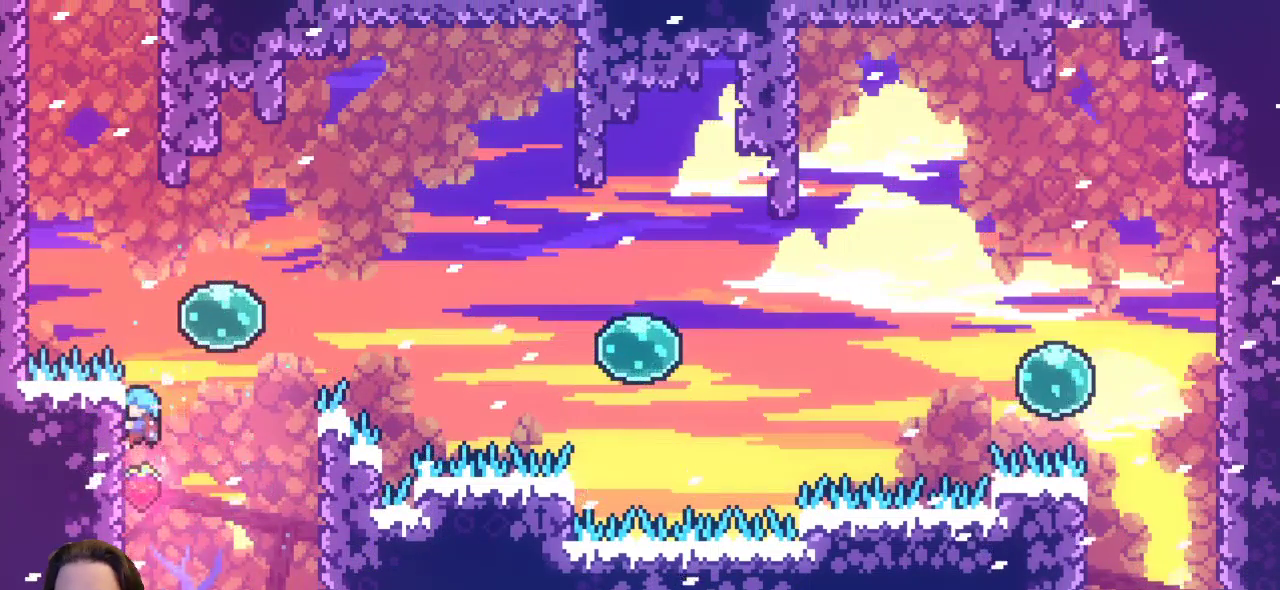
{"keys": ["left", "up"], "events": [[83, "right", "down"], [133, "left", "up"], [133, "z", "down"], [317, "right", "up"], [367, "left", "down"], [367, "x", "up"], [367, "z", "up"]]}
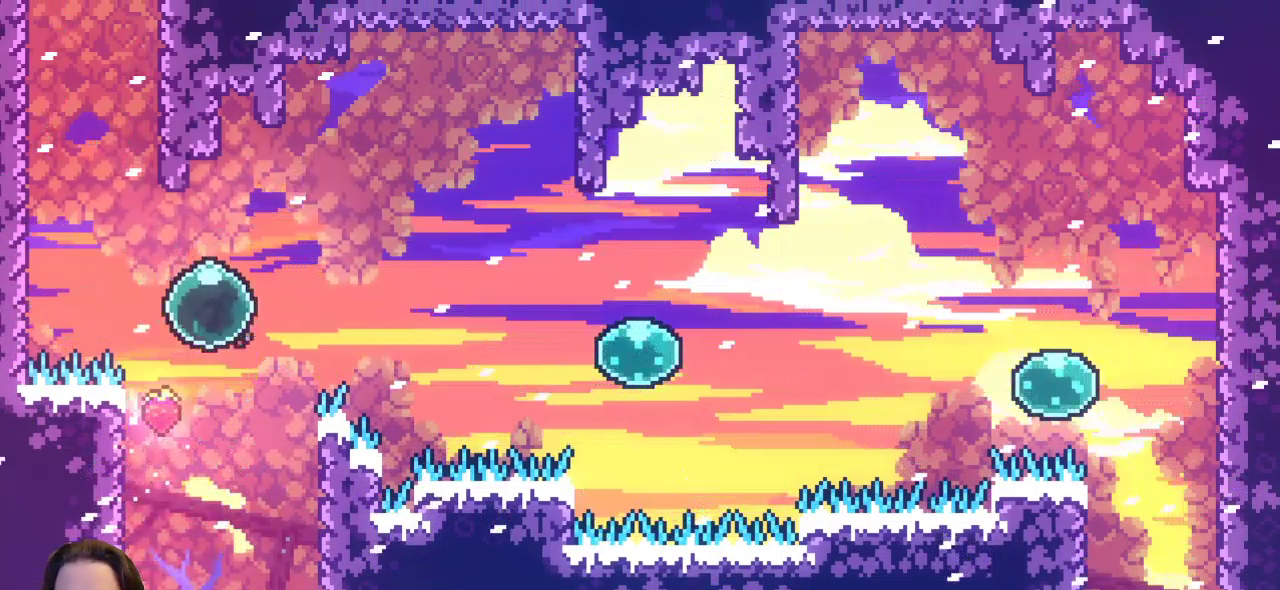
{"keys": ["left", "up"], "events": [[17, "c", "down"], [50, "c", "up"]]}
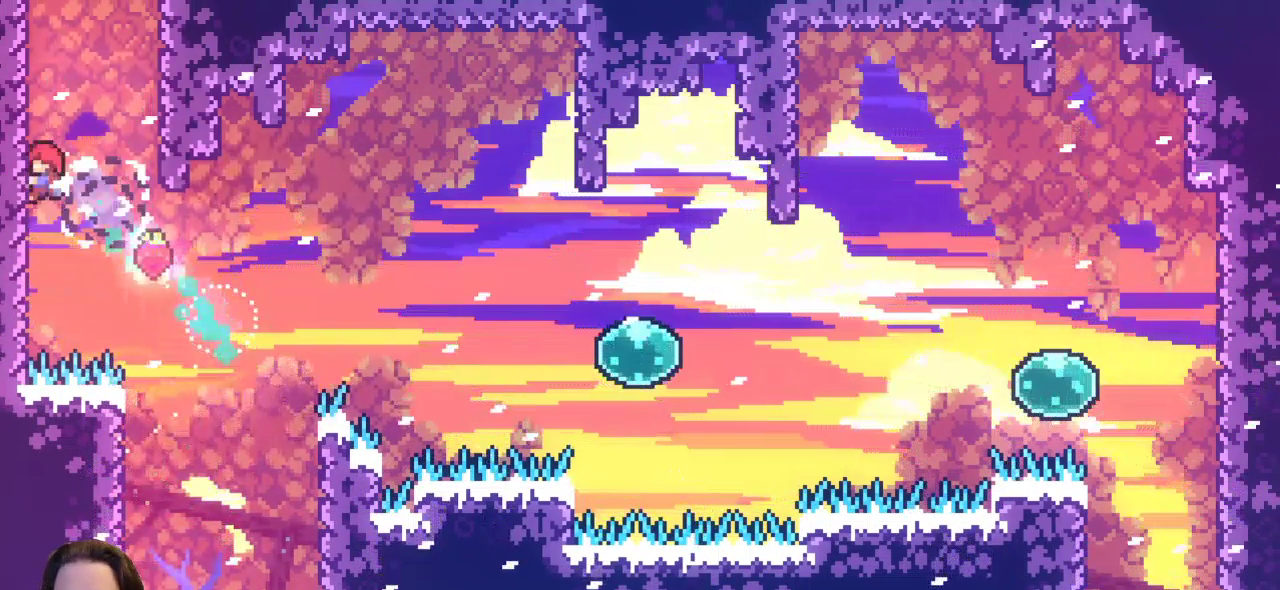
{"keys": ["left", "up"], "events": [[33, "c", "down"], [217, "c", "up"]]}
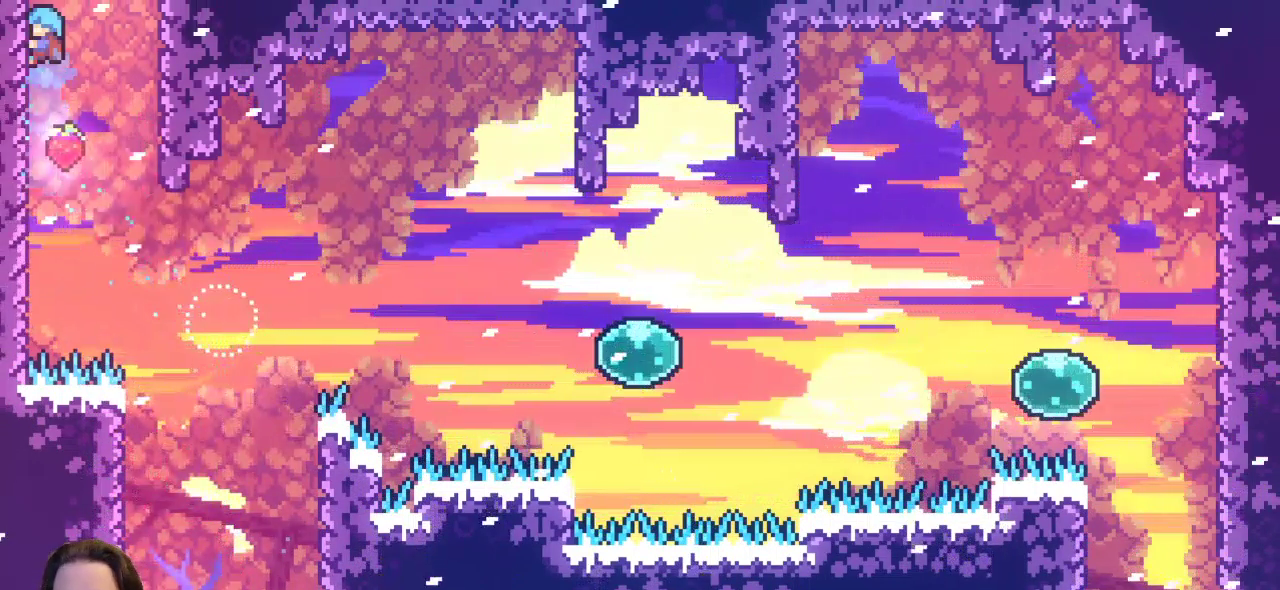
{"keys": ["left", "up", "x"], "events": [[133, "x", "down"]]}
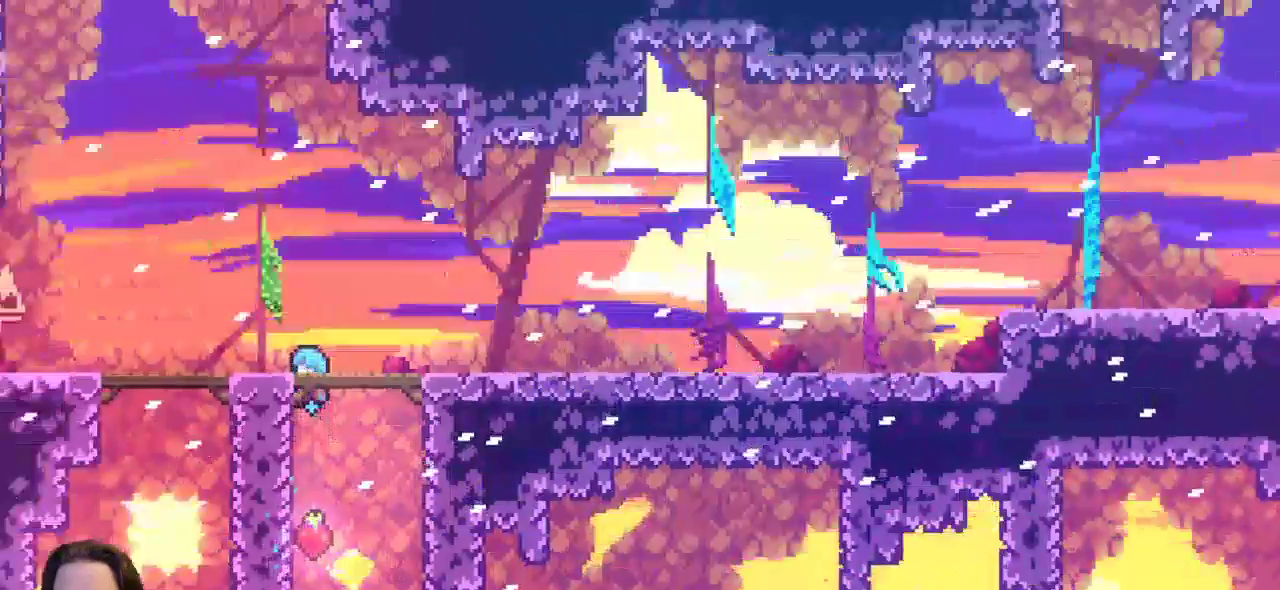
{"keys": [], "events": [[17, "x", "up"], [250, "up", "up"], [300, "left", "up"]]}
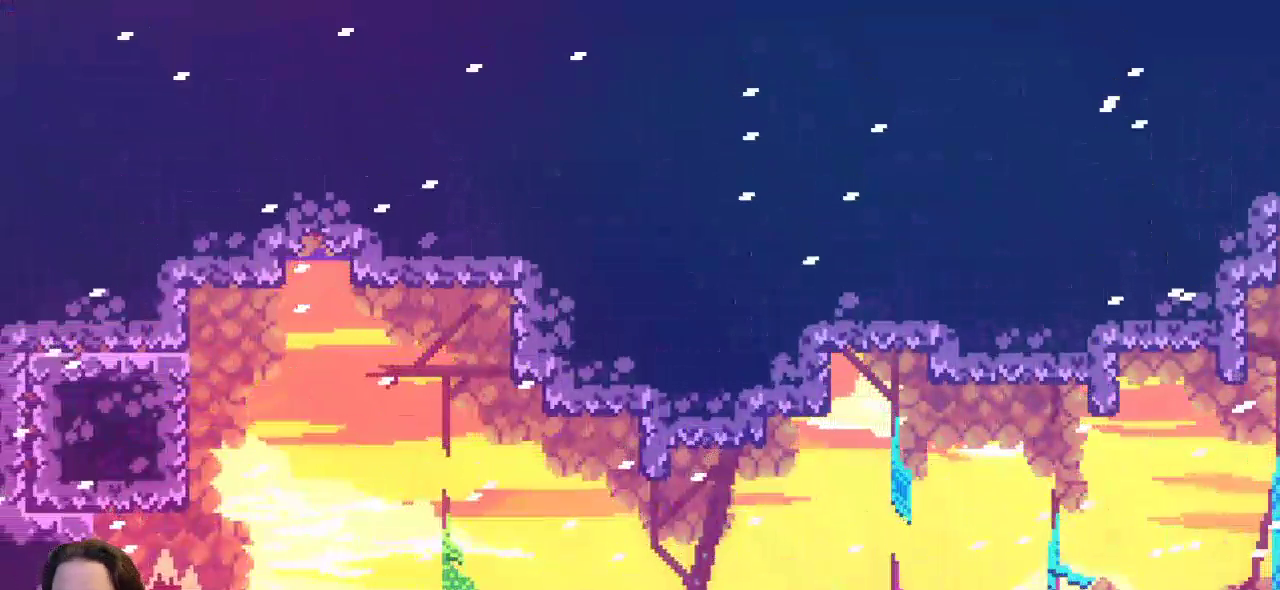
{"keys": ["left"], "events": [[217, "left", "down"]]}
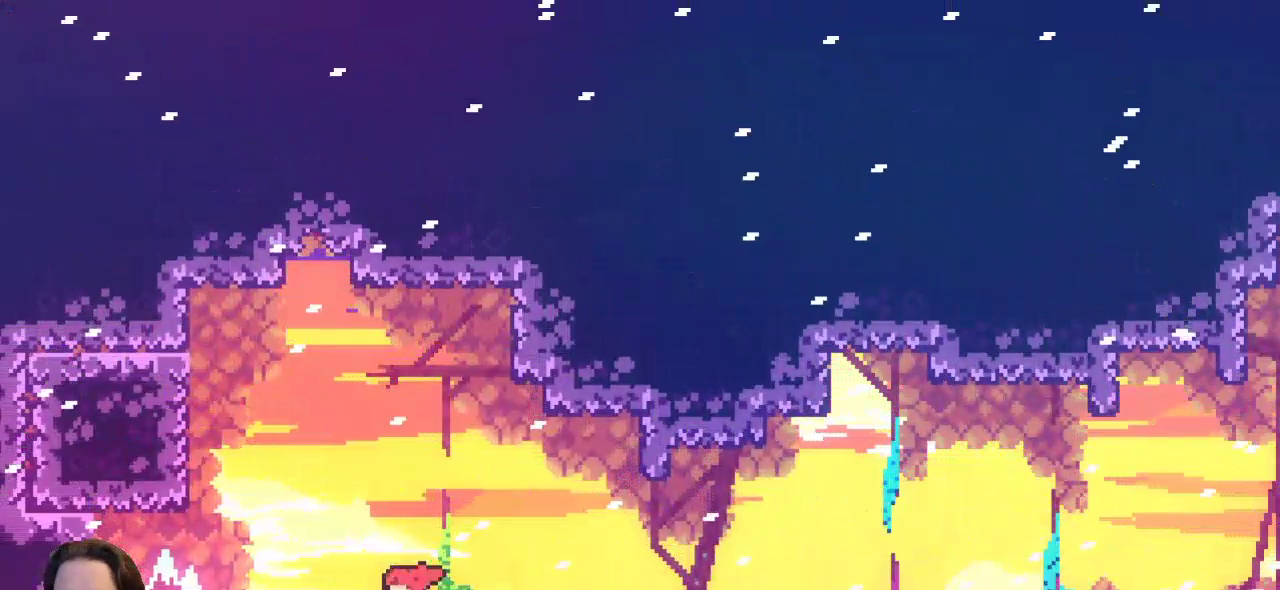
{"keys": ["left", "up"], "events": [[283, "z", "down"], [417, "up", "down"], [467, "z", "up"]]}
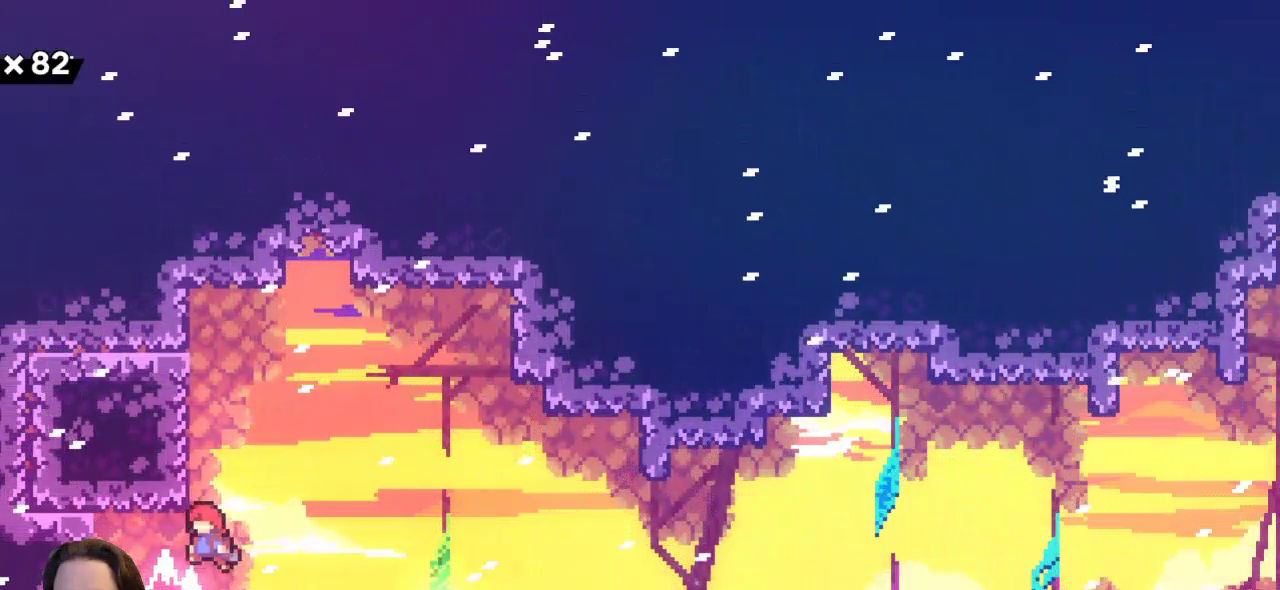
{"keys": ["left"], "events": [[67, "c", "down"], [200, "c", "up"], [433, "up", "up"]]}
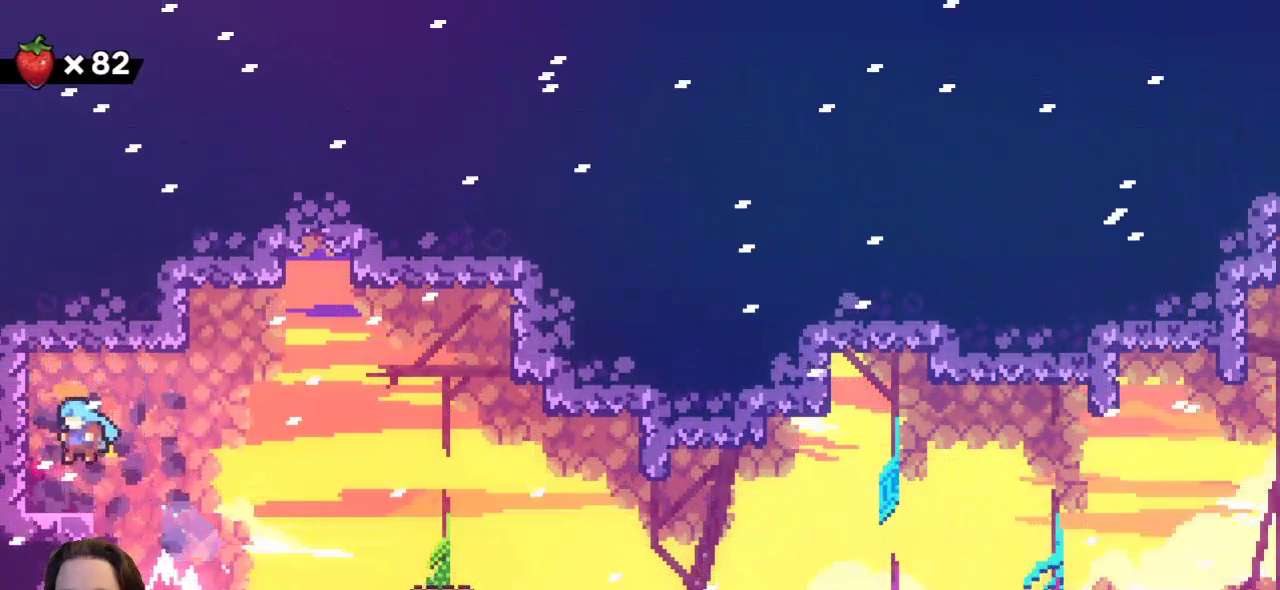
{"keys": ["right"], "events": [[133, "left", "up"], [267, "right", "down"]]}
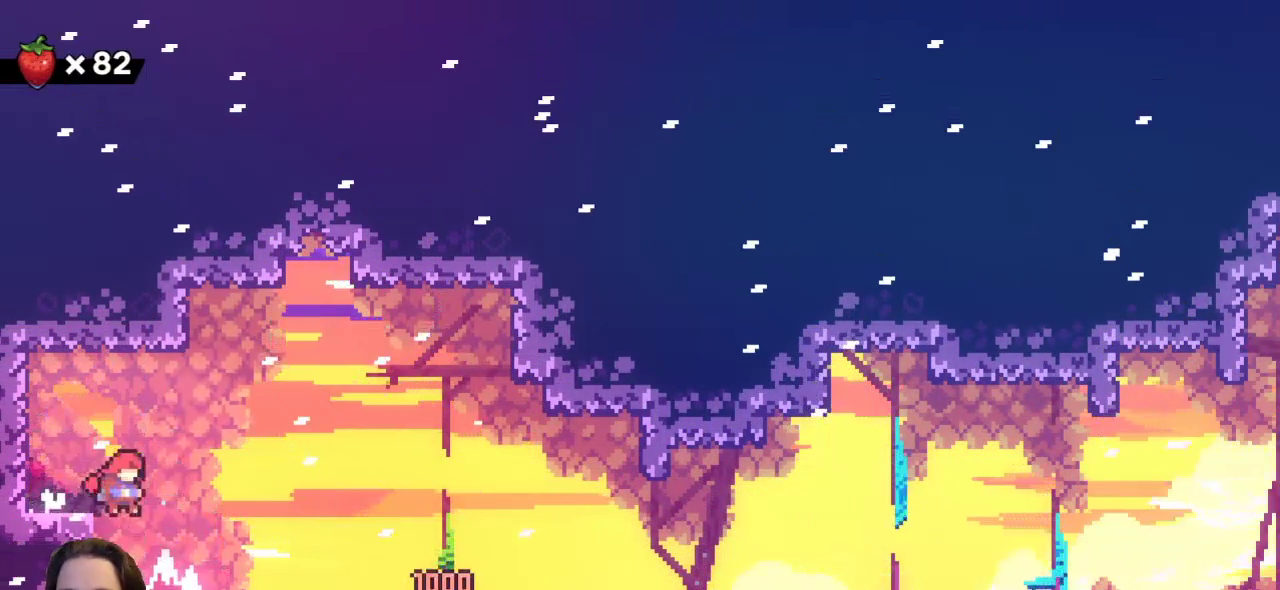
{"keys": ["right"], "events": [[183, "c", "down"], [317, "c", "up"]]}
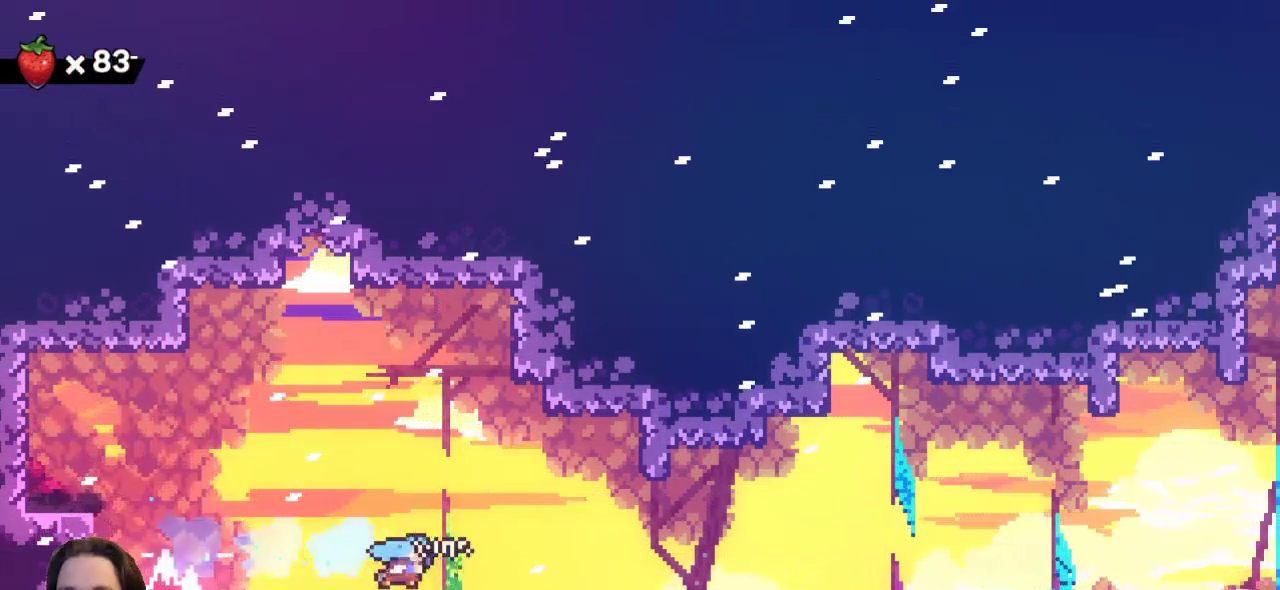
{"keys": ["left"], "events": [[433, "right", "up"], [483, "left", "down"]]}
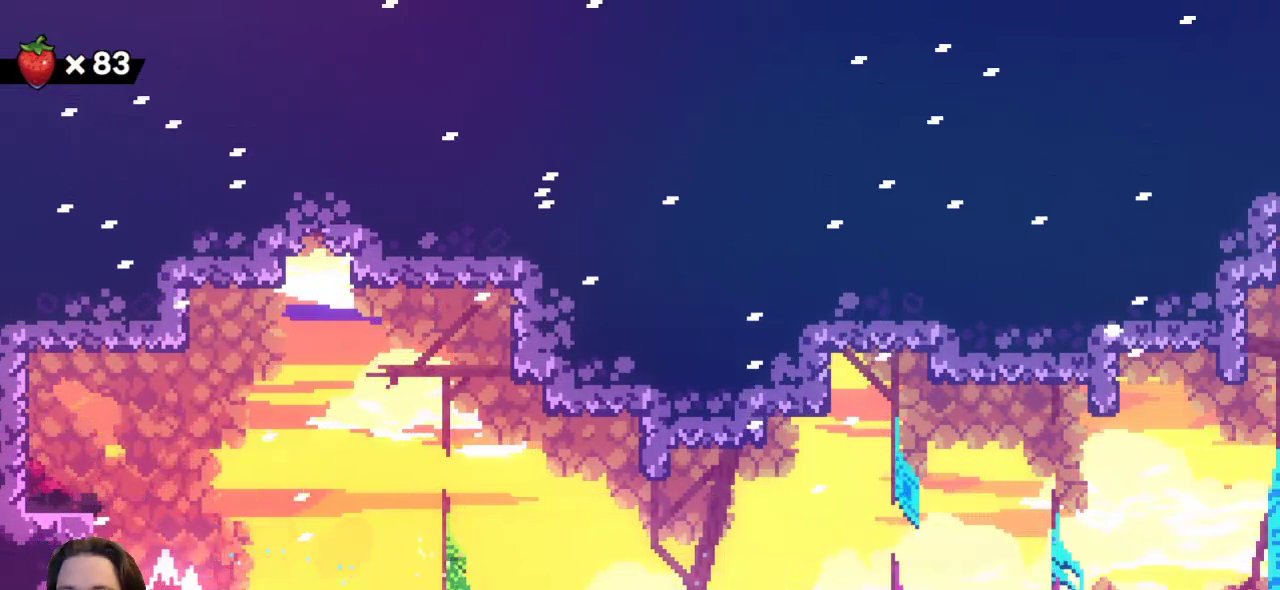
{"keys": ["left"], "events": []}
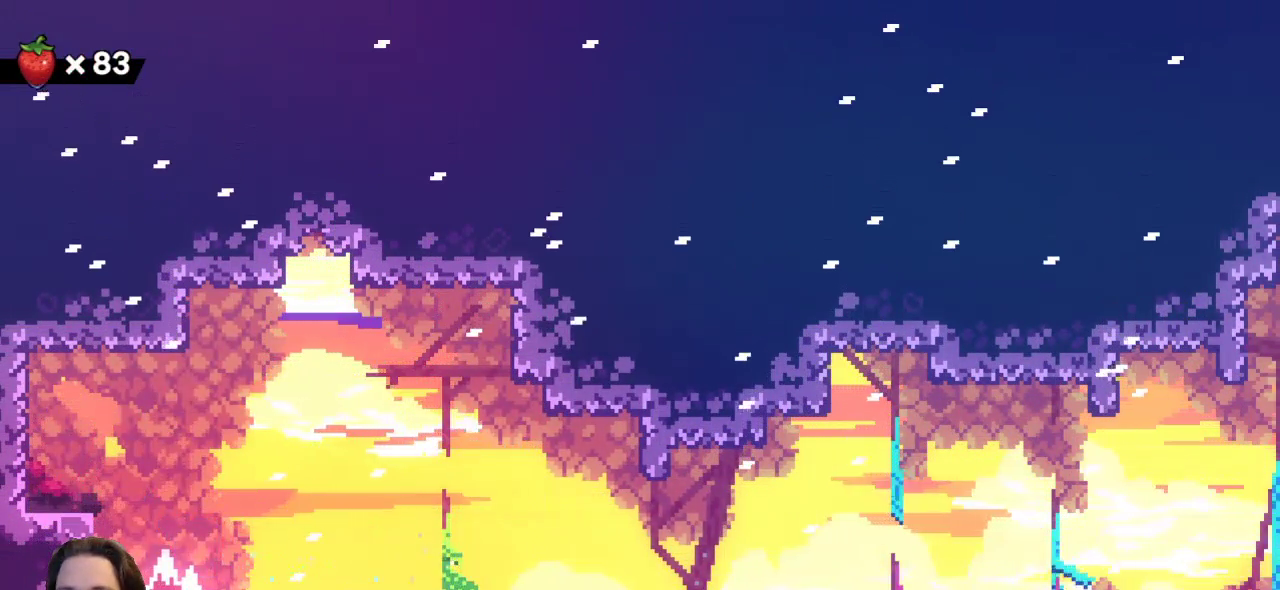
{"keys": ["left"], "events": []}
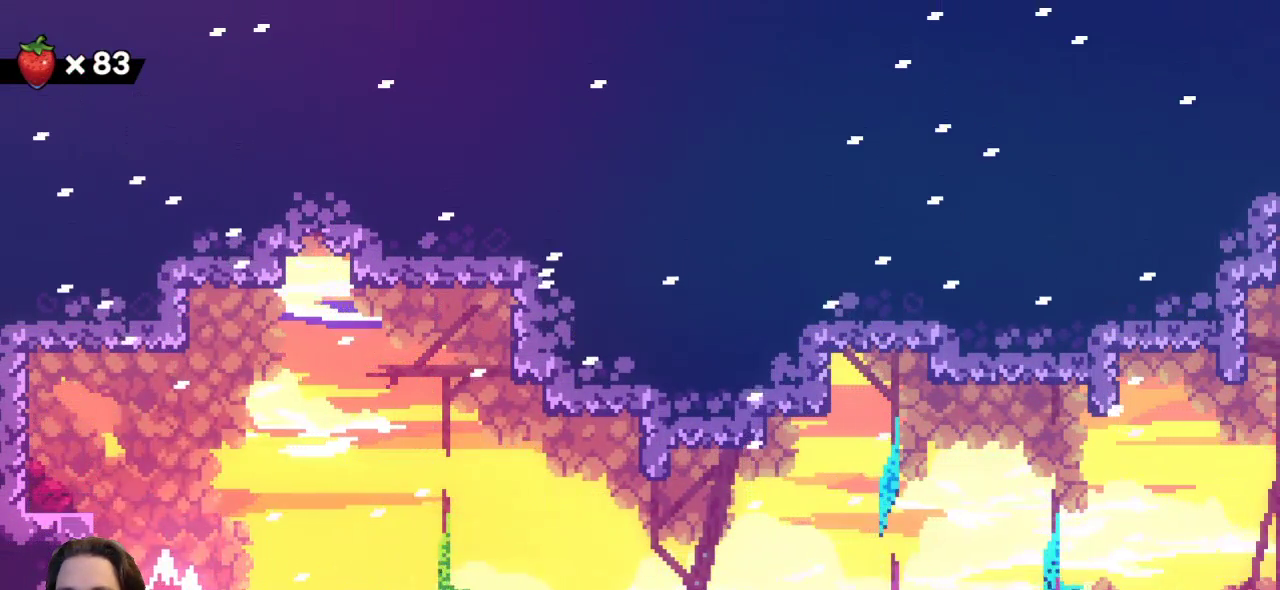
{"keys": ["left", "up"], "events": [[17, "z", "down"], [150, "up", "down"], [250, "z", "up"]]}
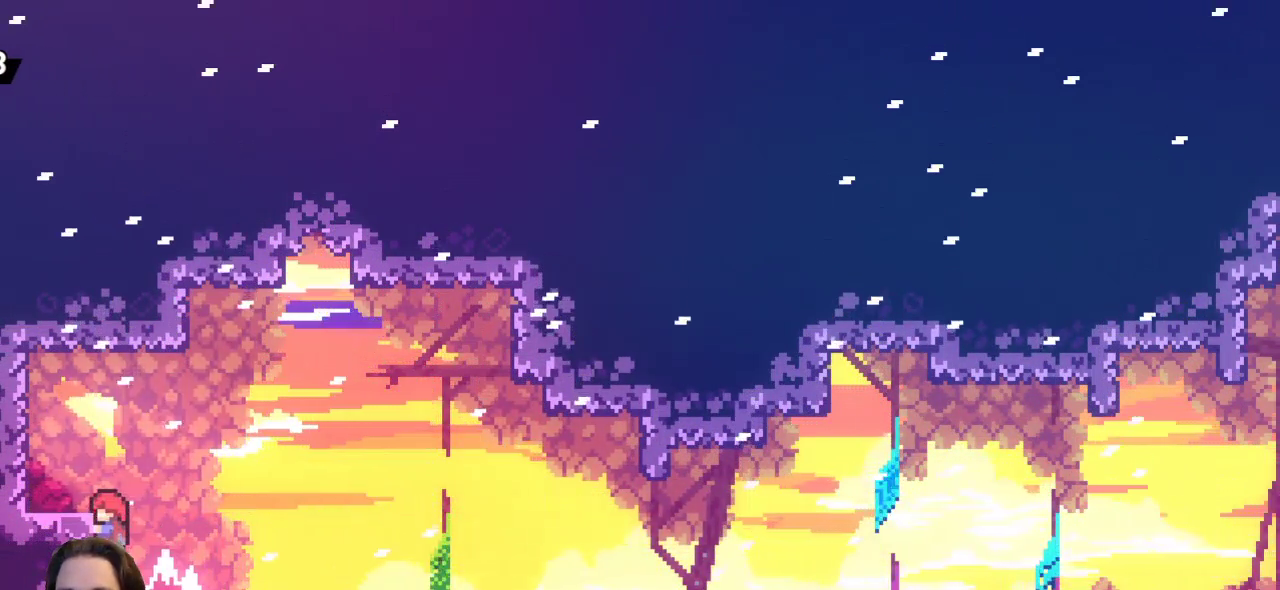
{"keys": [], "events": [[300, "up", "up"], [350, "left", "up"]]}
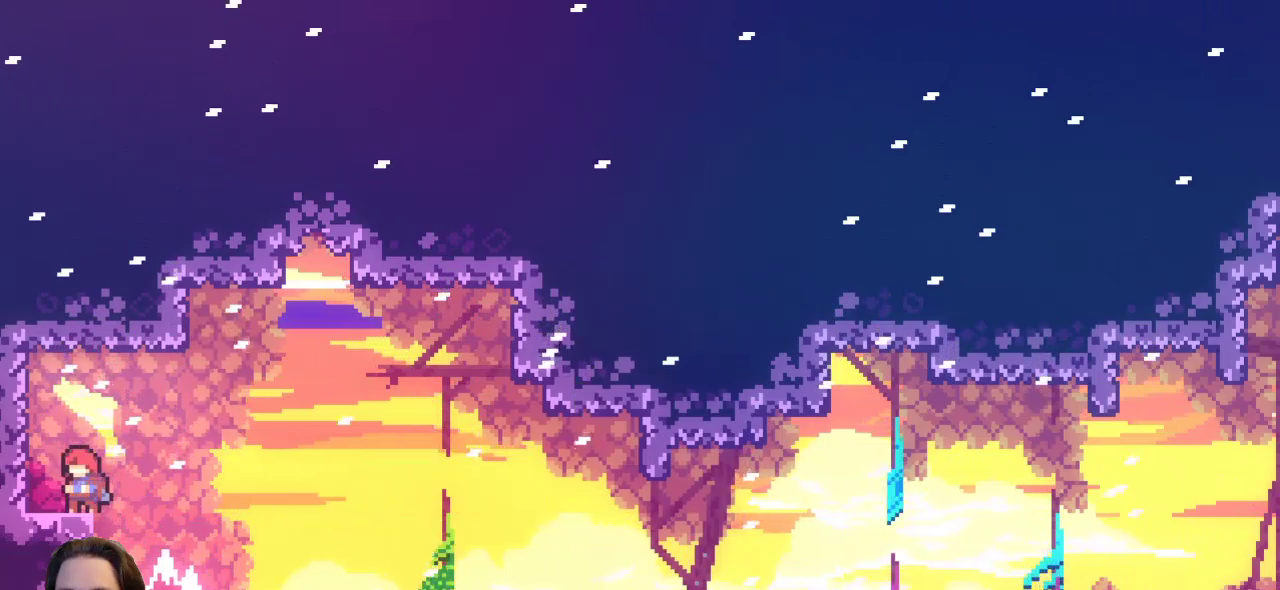
{"keys": ["right", "z"], "events": [[83, "right", "down"], [283, "z", "down"]]}
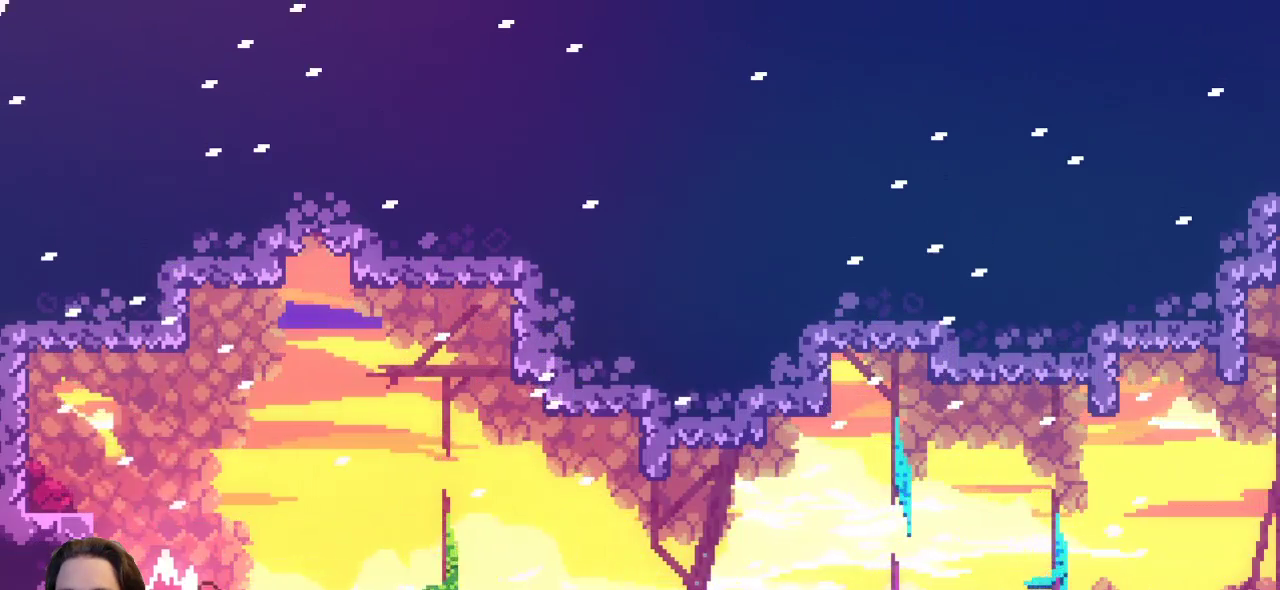
{"keys": ["left"], "events": [[200, "left", "down"], [200, "right", "up"], [200, "z", "up"]]}
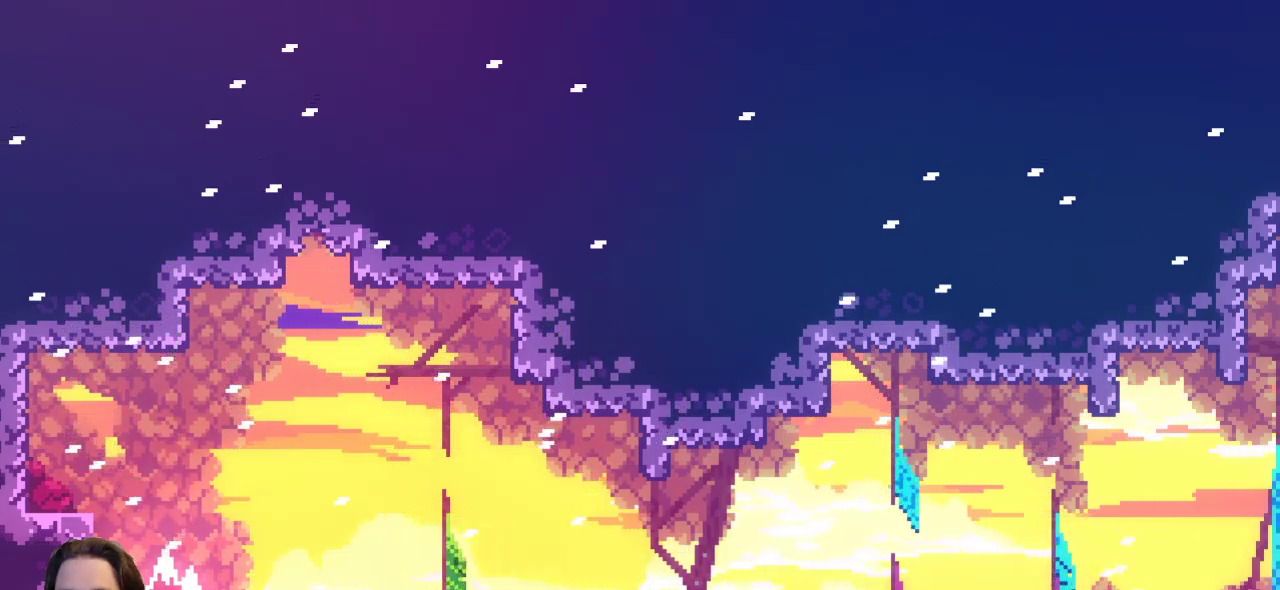
{"keys": ["right", "z"], "events": [[133, "z", "down"], [400, "z", "up"], [450, "left", "up"], [500, "right", "down"], [500, "z", "down"]]}
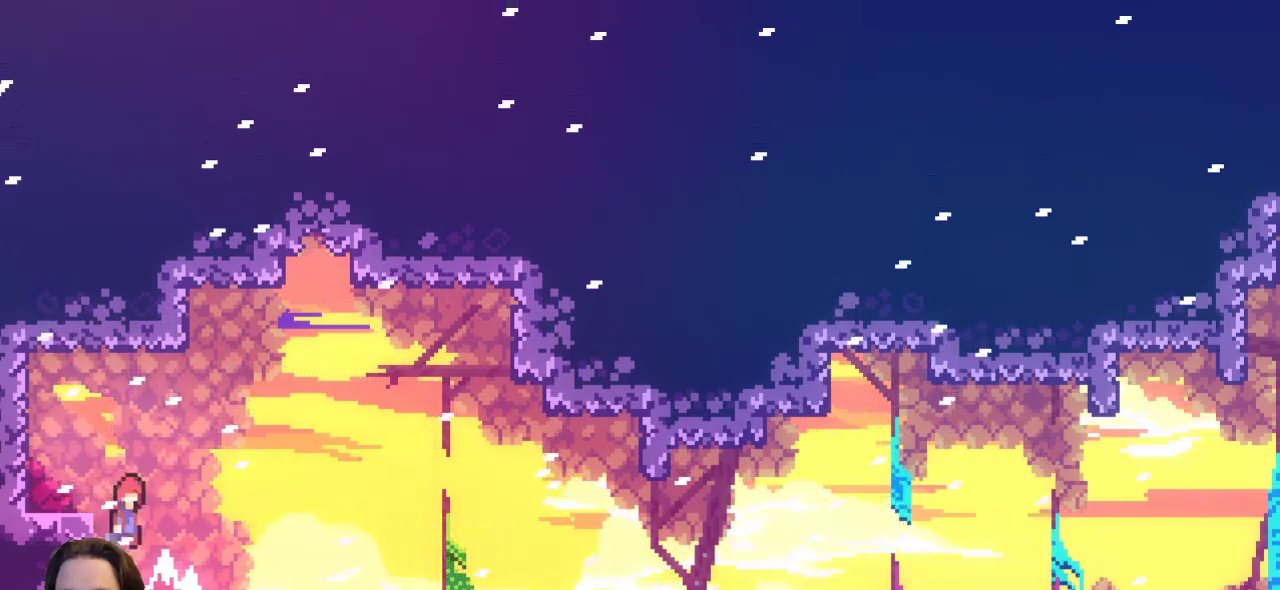
{"keys": ["c", "up"], "events": [[367, "up", "down"], [417, "z", "up"], [467, "c", "down"], [467, "right", "up"]]}